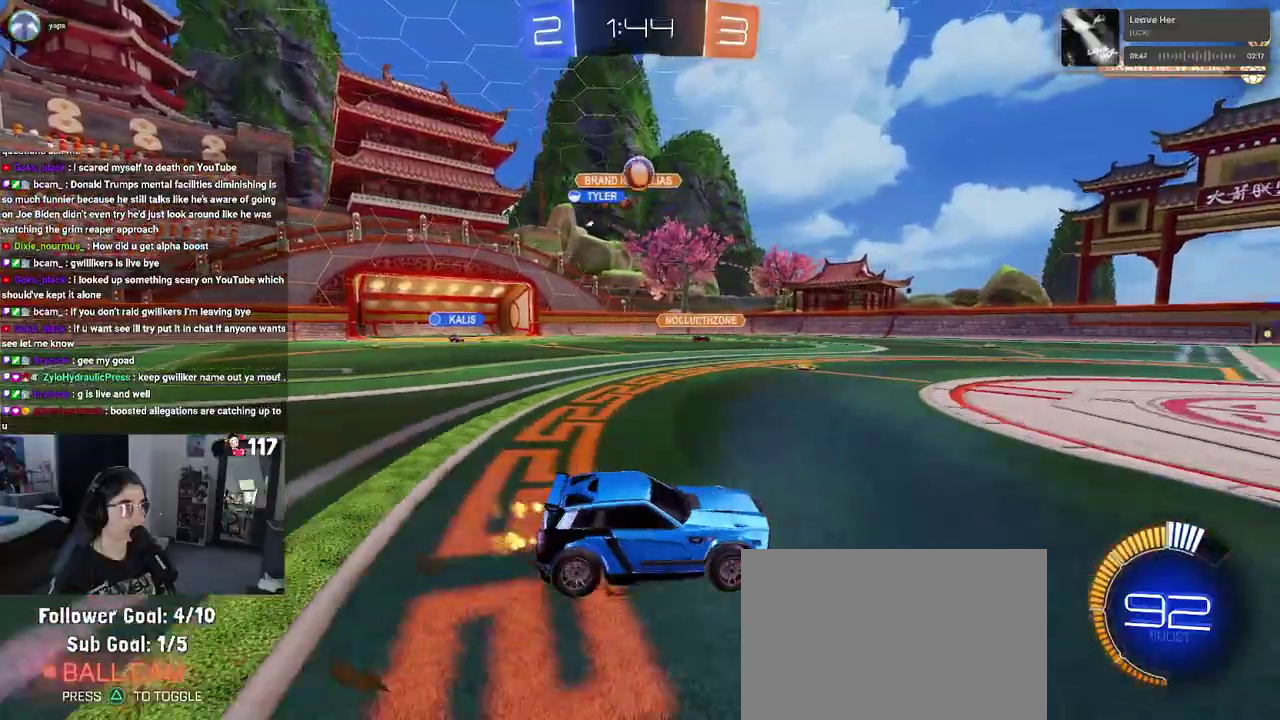
Gameplay with a controller (PlayStation layout); each line is a JSON object with the inputs held at the frame after it. "events" lists button and stick changes between this image and that frame as [ms after this image, input, new state], when the widget could be followed in between. Not read: START.
{"buttons": ["R1", "R2"], "left_stick": "up-left", "right_stick": "center", "events": [[183, "R1", "down"], [217, "left_stick", "center"], [300, "R1", "up"], [367, "left_stick", "up-left"], [417, "R1", "down"]]}
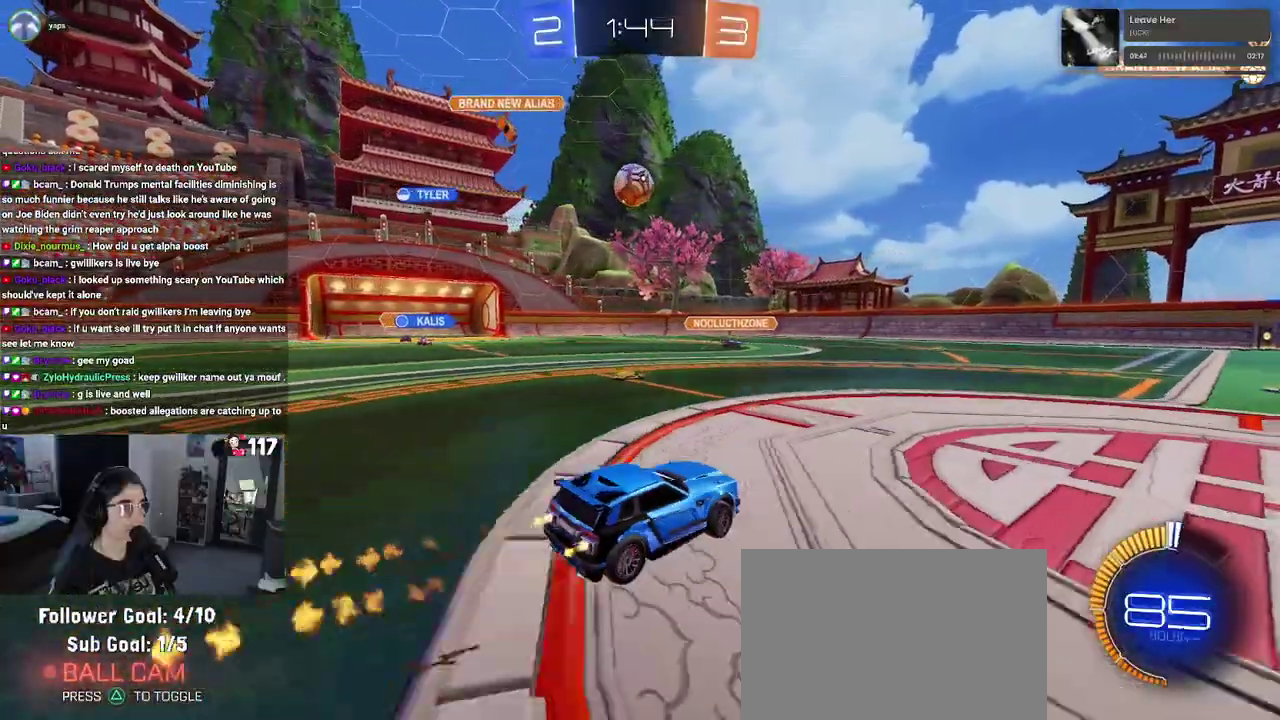
{"buttons": ["R1", "R2"], "left_stick": "right", "right_stick": "center", "events": [[200, "CROSS", "down"], [200, "left_stick", "down-left"], [267, "left_stick", "down"], [317, "left_stick", "down-right"], [467, "CROSS", "up"], [483, "left_stick", "right"]]}
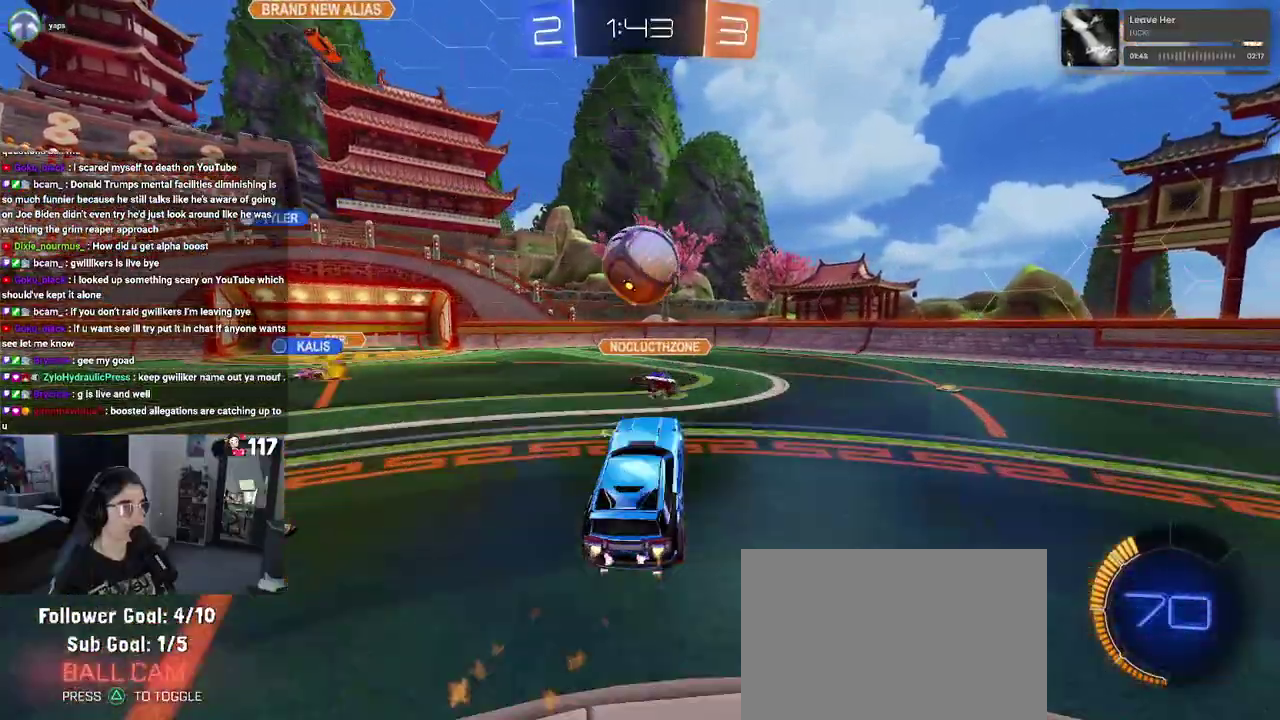
{"buttons": ["SQUARE", "R2"], "left_stick": "down-right", "right_stick": "center", "events": [[67, "left_stick", "up"], [100, "CROSS", "down"], [150, "SQUARE", "down"], [183, "left_stick", "down-left"], [200, "CROSS", "up"], [267, "left_stick", "down"], [400, "R1", "up"], [433, "left_stick", "down-right"]]}
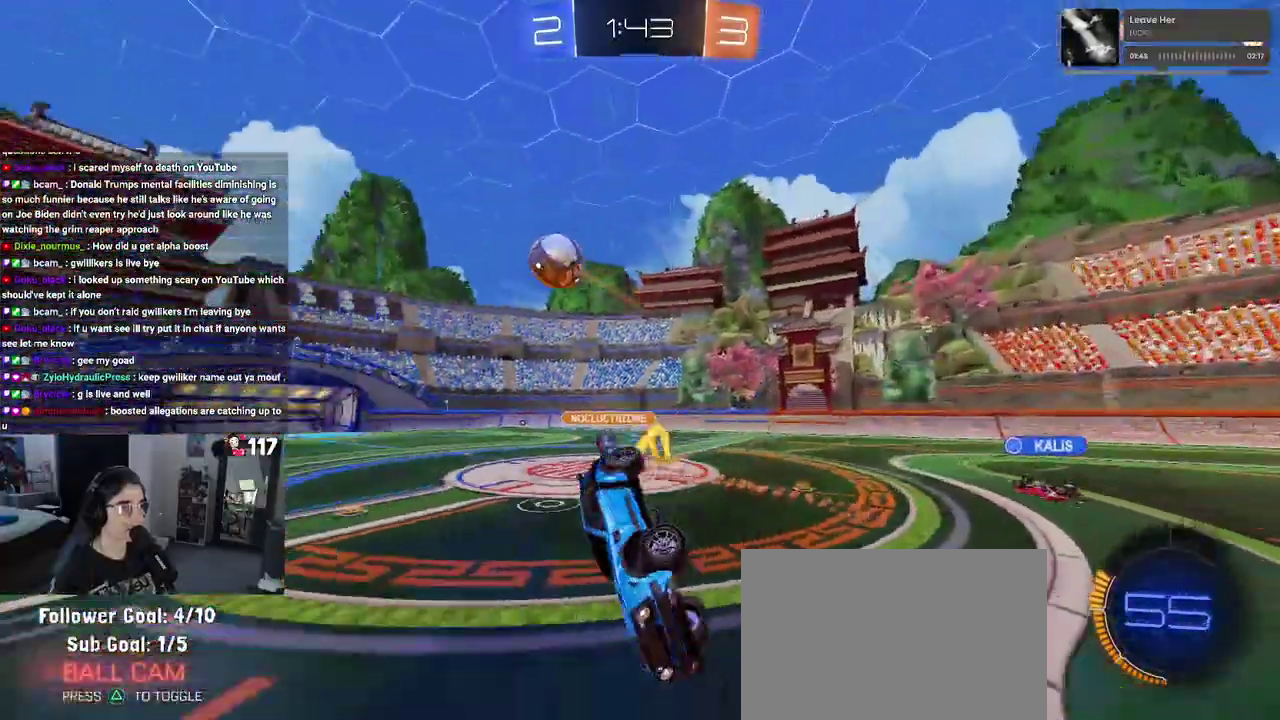
{"buttons": ["SQUARE", "R2"], "left_stick": "up-right", "right_stick": "center", "events": [[117, "left_stick", "right"], [450, "left_stick", "up-right"]]}
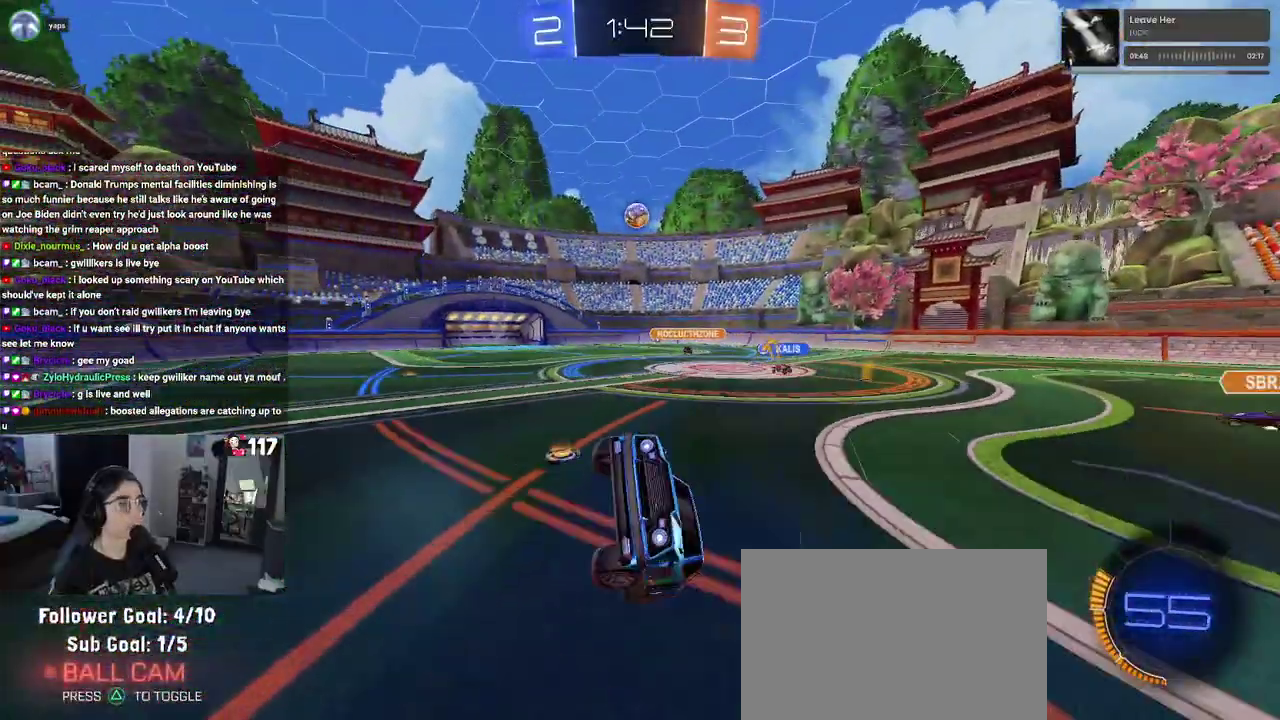
{"buttons": ["R2"], "left_stick": "up-right", "right_stick": "center", "events": [[67, "SQUARE", "up"], [200, "left_stick", "up"], [250, "left_stick", "center"], [400, "left_stick", "up-right"]]}
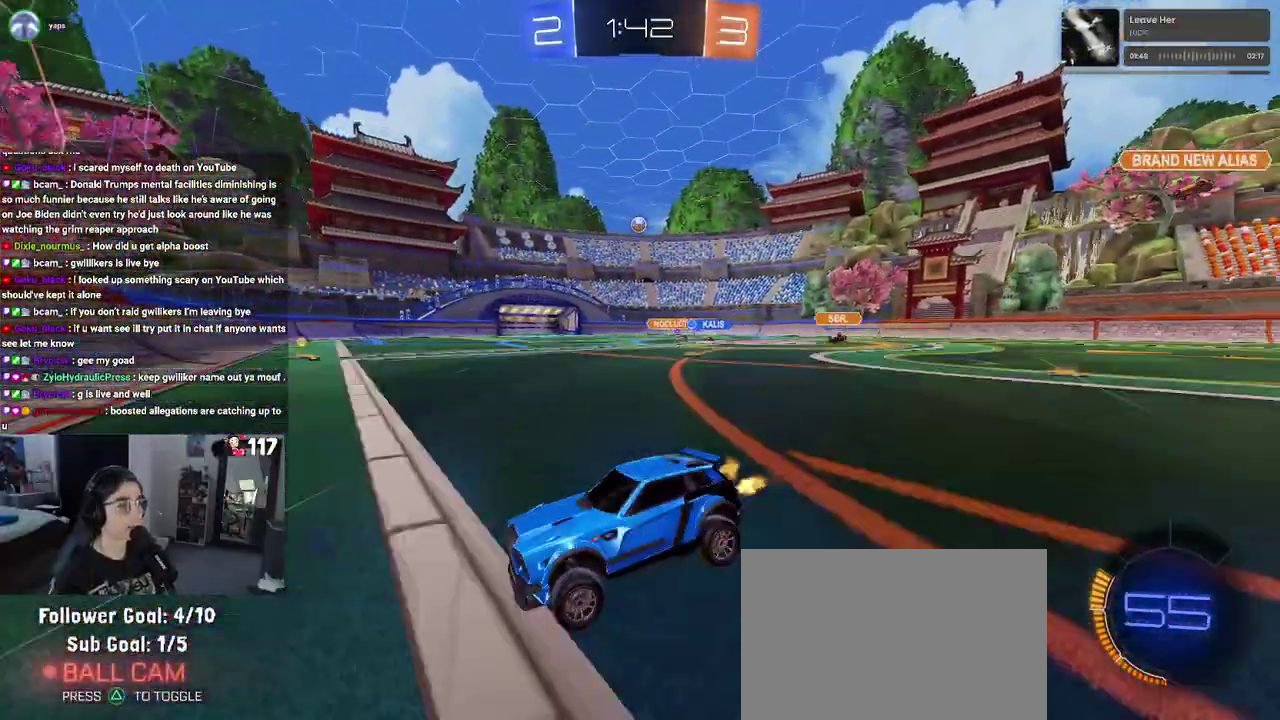
{"buttons": ["R2"], "left_stick": "center", "right_stick": "center"}
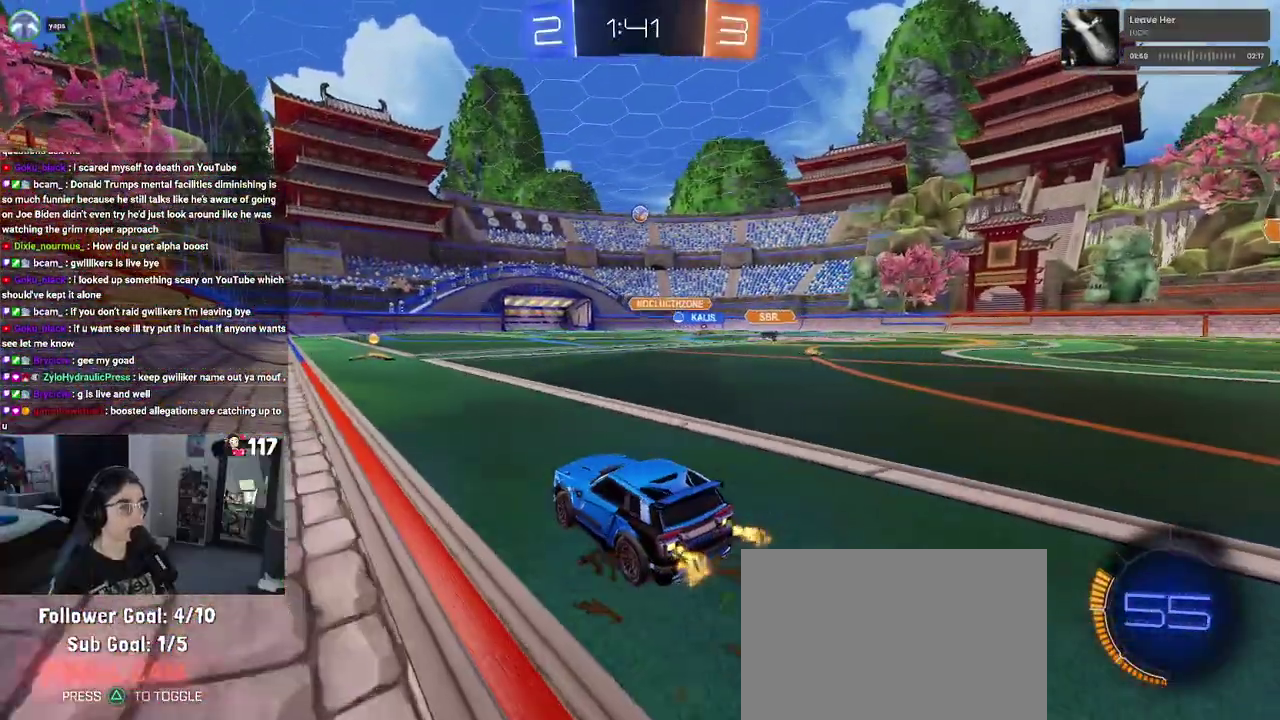
{"buttons": ["CROSS", "R1", "R2"], "left_stick": "up-left", "right_stick": "center"}
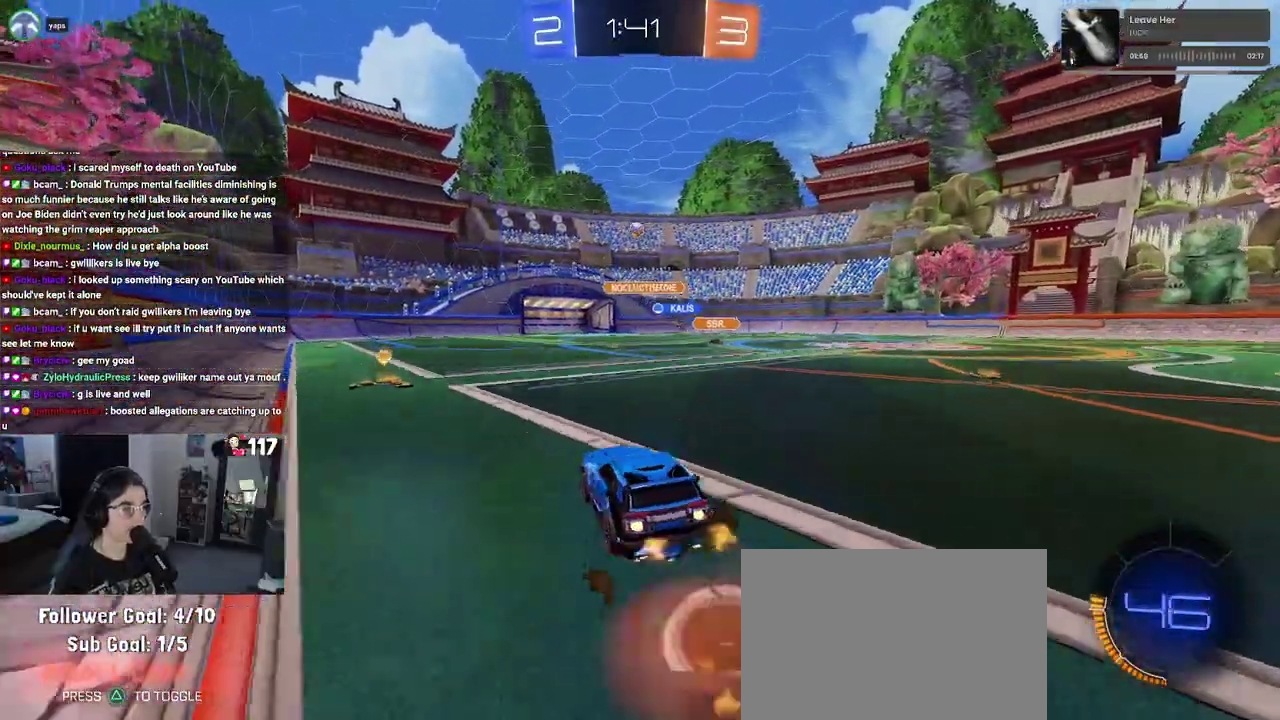
{"buttons": ["SQUARE", "R1", "R2"], "left_stick": "left", "right_stick": "center", "events": [[150, "SQUARE", "down"], [150, "left_stick", "down-left"], [183, "CROSS", "up"], [350, "left_stick", "left"]]}
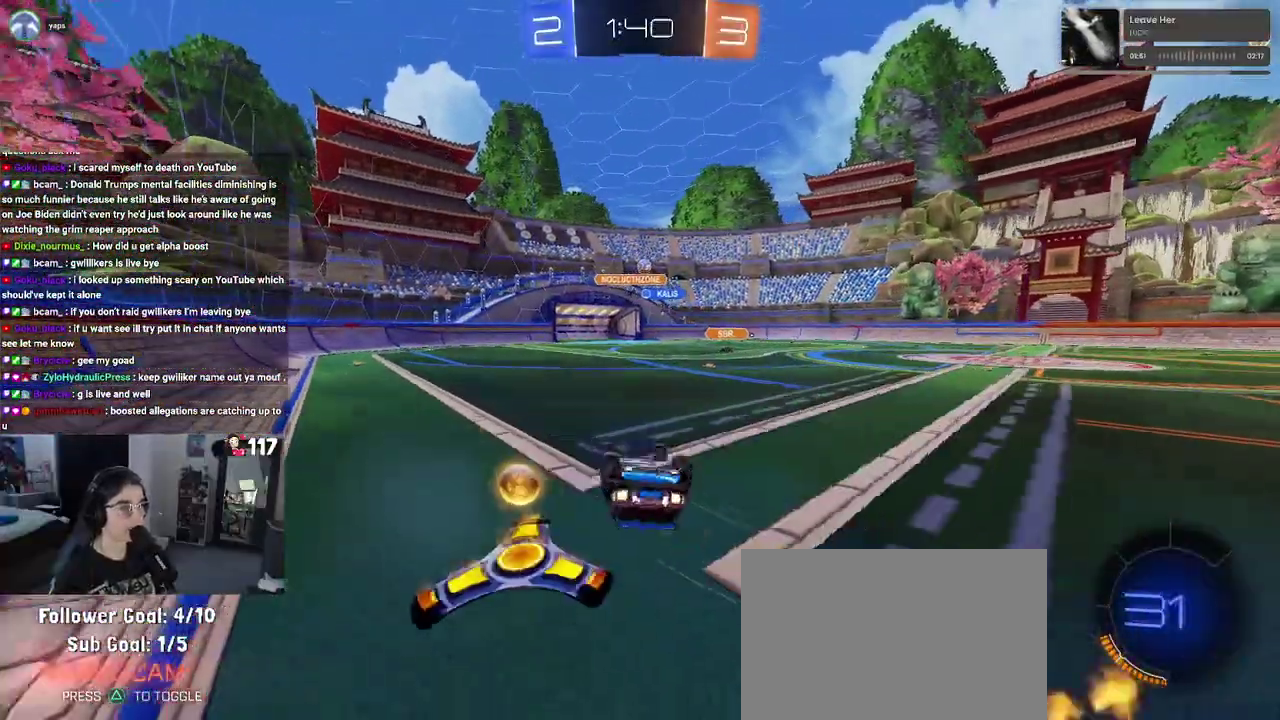
{"buttons": ["R2"], "left_stick": "center", "right_stick": "center"}
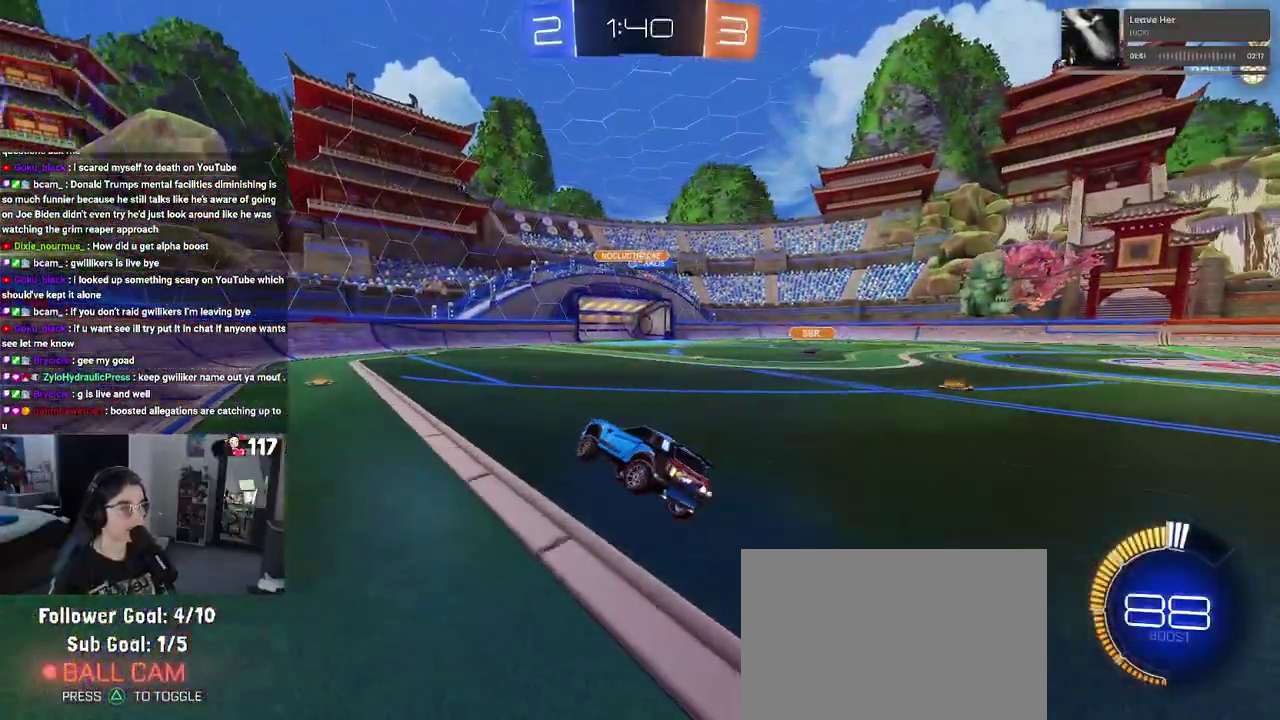
{"buttons": ["R2"], "left_stick": "right", "right_stick": "center"}
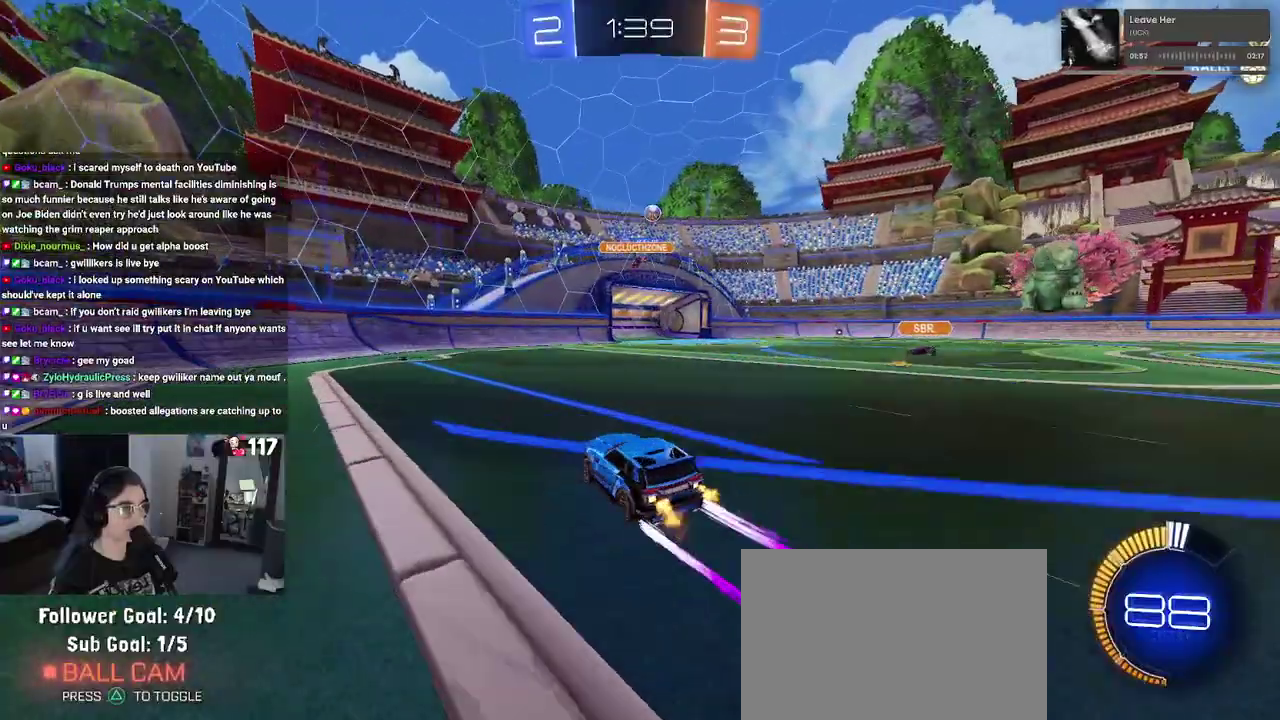
{"buttons": ["R2"], "left_stick": "right", "right_stick": "center", "events": [[167, "L2", "down"], [167, "R2", "up"], [333, "R2", "down"], [433, "L2", "up"]]}
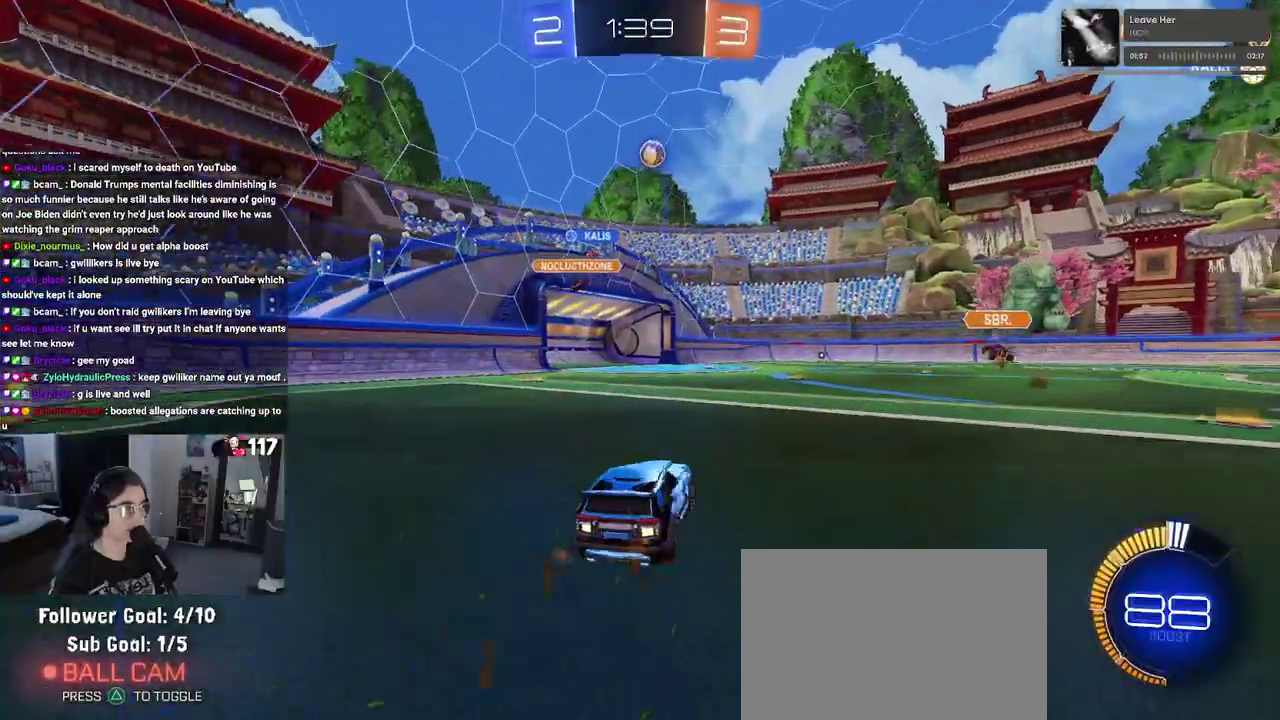
{"buttons": ["CROSS", "L1", "R1", "R2"], "left_stick": "down-left", "right_stick": "center", "events": [[100, "CROSS", "down"], [117, "left_stick", "down"], [267, "left_stick", "up"], [283, "CROSS", "up"], [350, "CROSS", "down"], [383, "left_stick", "down-left"], [417, "L1", "down"], [417, "R1", "down"]]}
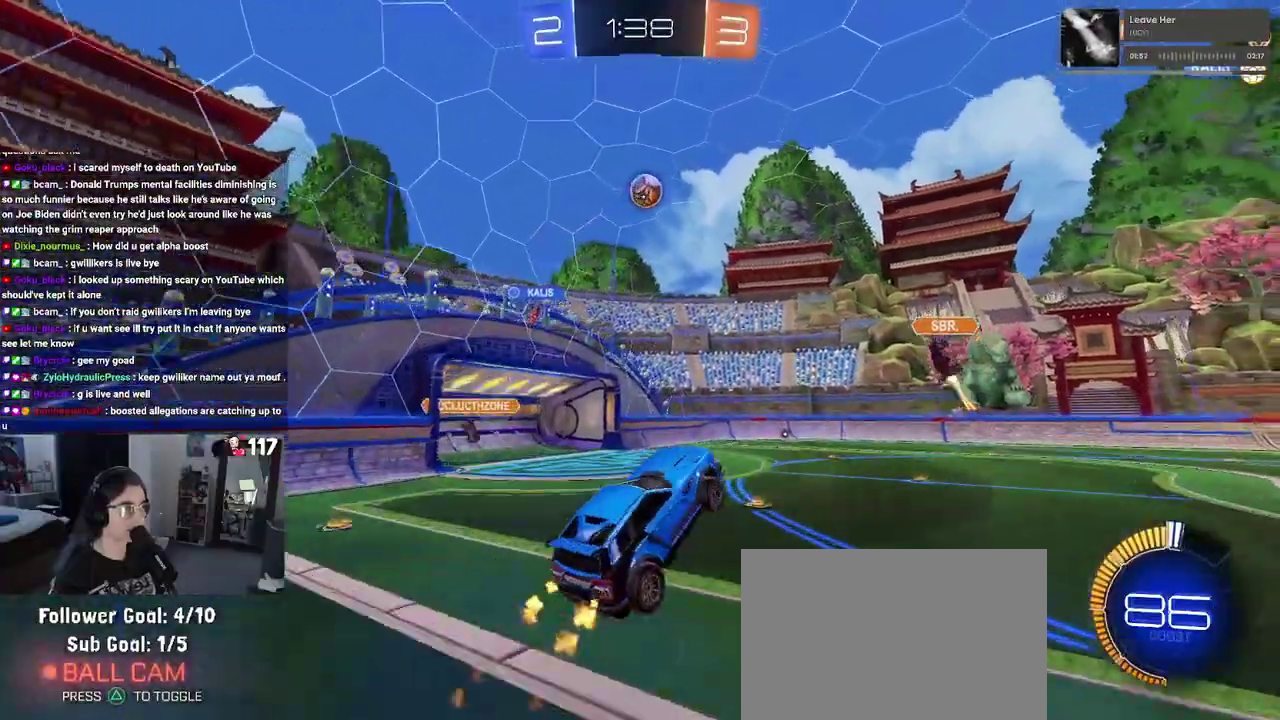
{"buttons": ["CROSS", "L1", "R1", "R2"], "left_stick": "up", "right_stick": "center", "events": [[50, "left_stick", "down"], [117, "left_stick", "down-right"], [183, "left_stick", "up-right"], [233, "left_stick", "up"]]}
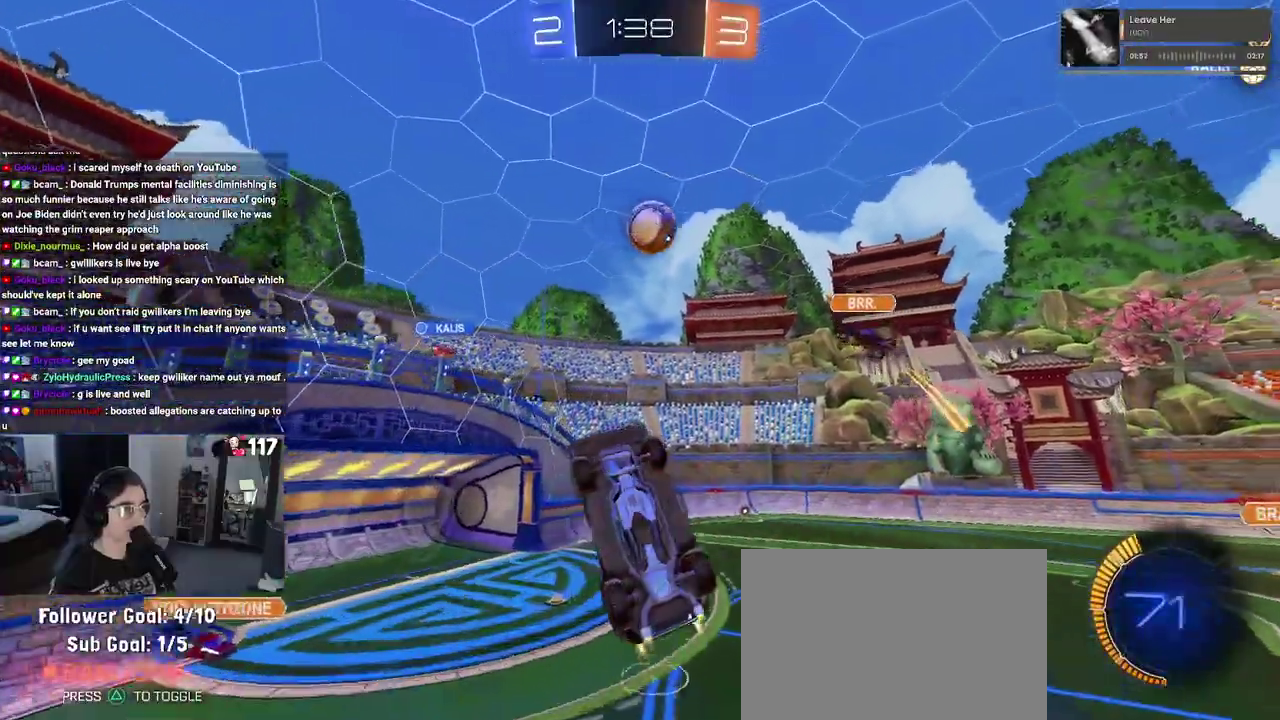
{"buttons": ["L1", "R1", "R2"], "left_stick": "left", "right_stick": "center", "events": [[17, "left_stick", "up-right"], [150, "left_stick", "right"], [267, "left_stick", "up-right"], [317, "left_stick", "up"], [400, "left_stick", "up-left"], [467, "left_stick", "left"], [500, "CROSS", "up"]]}
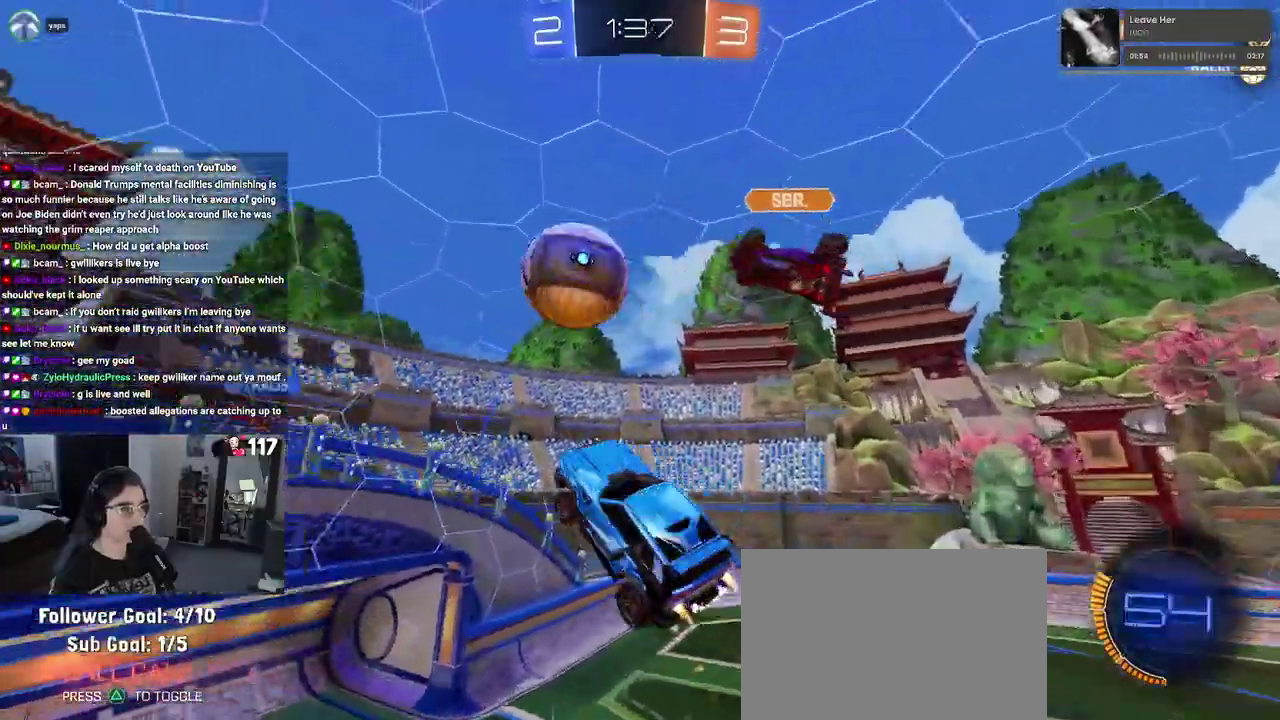
{"buttons": ["R1", "R2"], "left_stick": "up-left", "right_stick": "center", "events": [[100, "left_stick", "down-left"], [150, "L1", "up"], [200, "left_stick", "down"], [267, "left_stick", "right"], [433, "left_stick", "center"], [483, "left_stick", "up-left"]]}
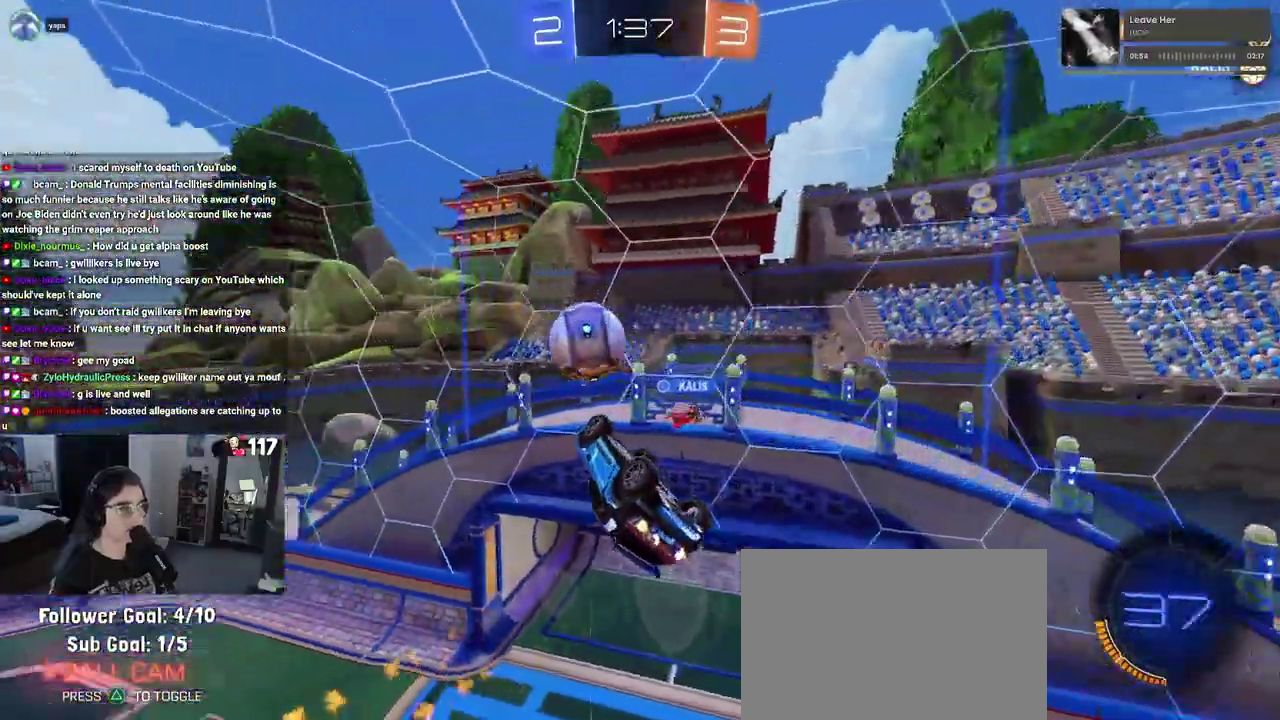
{"buttons": ["R2"], "left_stick": "up-left", "right_stick": "center"}